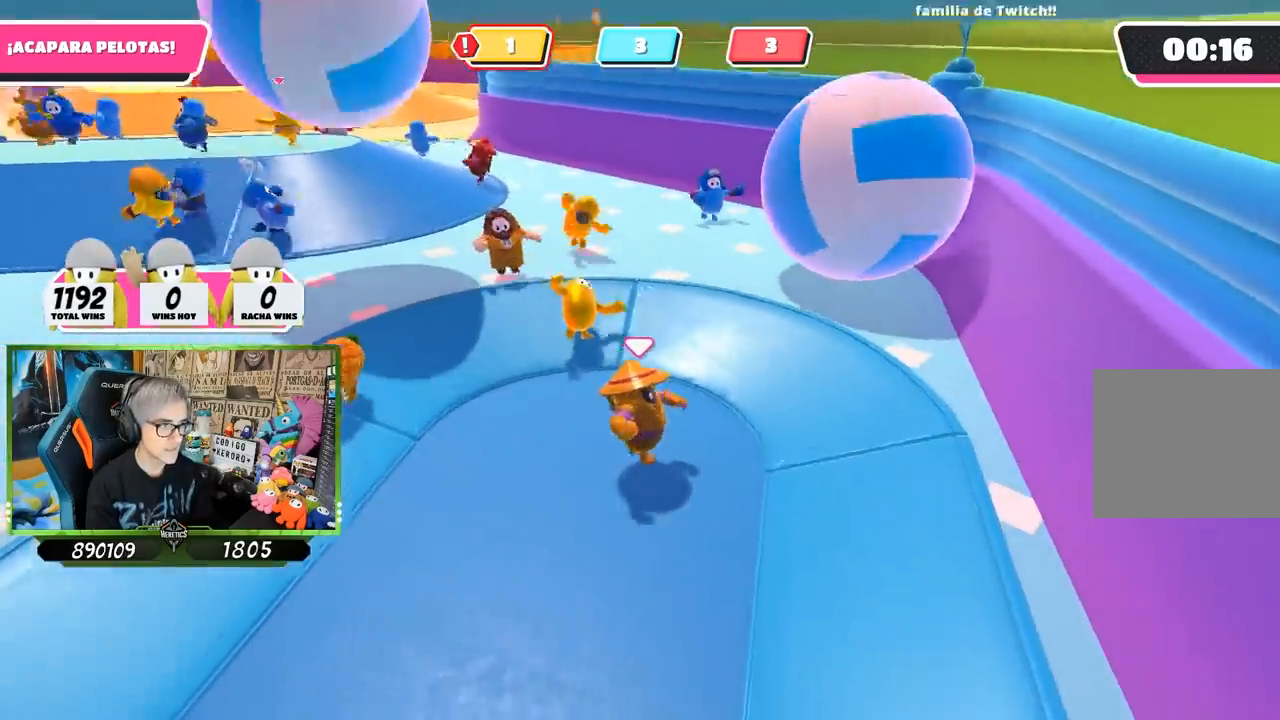
Gameplay with a controller (PlayStation layout); each line is a JSON object with the inputs held at the frame after it. "events" lists button and stick changes between this image and that frame as [ms after this image, input, new state], when the widget could be followed in between.
{"buttons": [], "left_stick": "up-right", "right_stick": "down-left", "events": [[233, "left_stick", "up-right"], [233, "right_stick", "down-left"]]}
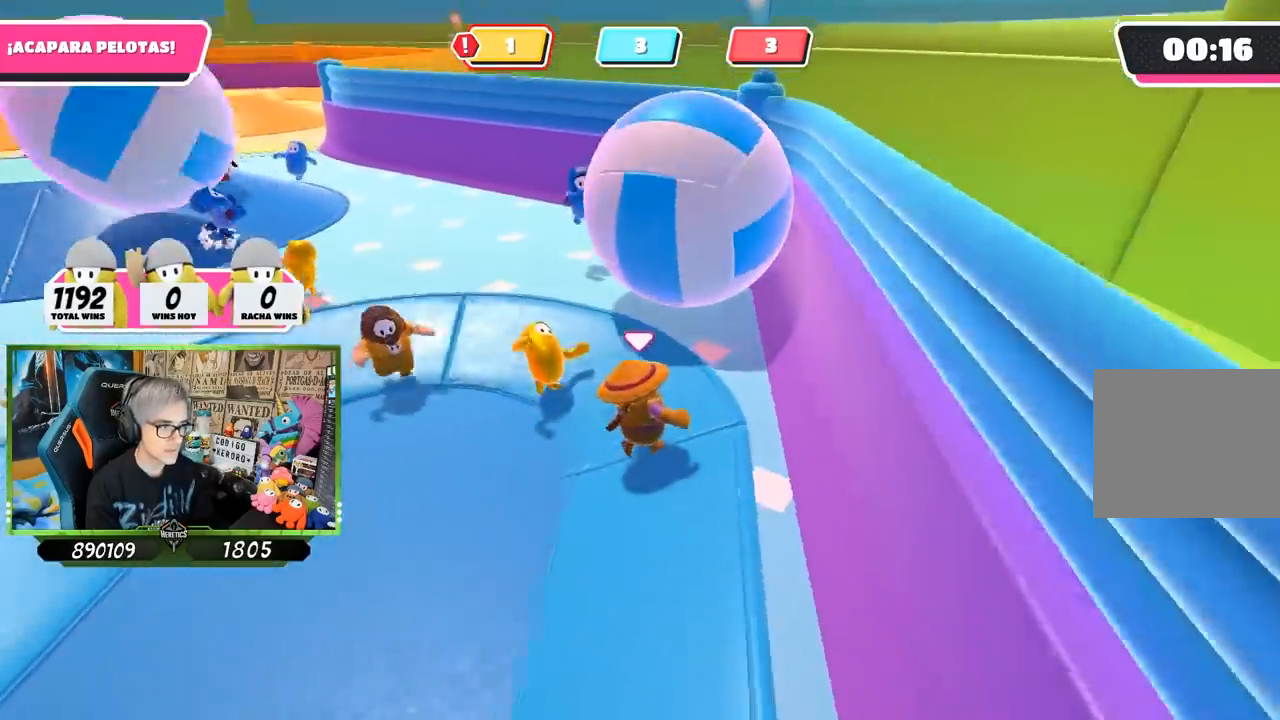
{"buttons": [], "left_stick": "up-left", "right_stick": "center", "events": [[67, "right_stick", "center"], [100, "left_stick", "up"], [200, "CROSS", "down"], [267, "SQUARE", "down"], [300, "left_stick", "up-left"], [333, "CROSS", "up"], [333, "SQUARE", "up"], [400, "SQUARE", "down"], [467, "SQUARE", "up"]]}
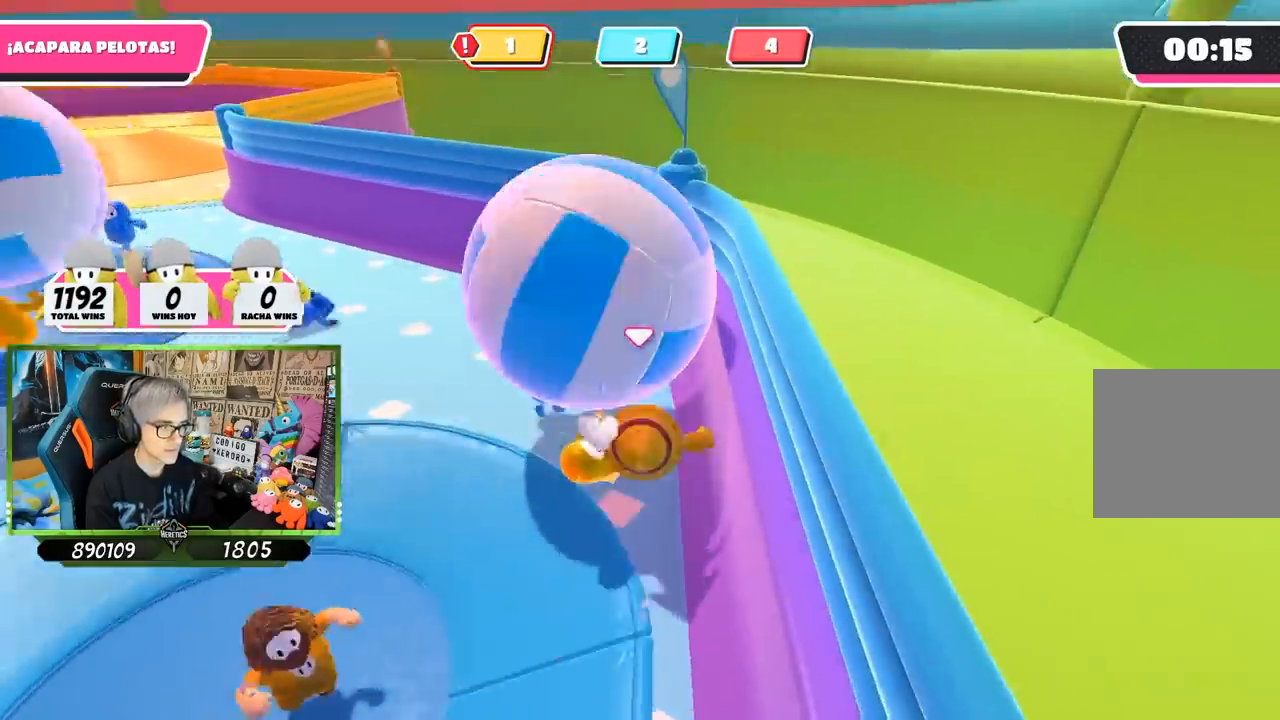
{"buttons": [], "left_stick": "up-left", "right_stick": "up-left", "events": [[33, "SQUARE", "down"], [67, "SQUARE", "up"], [167, "SQUARE", "down"], [233, "SQUARE", "up"], [400, "right_stick", "up-left"]]}
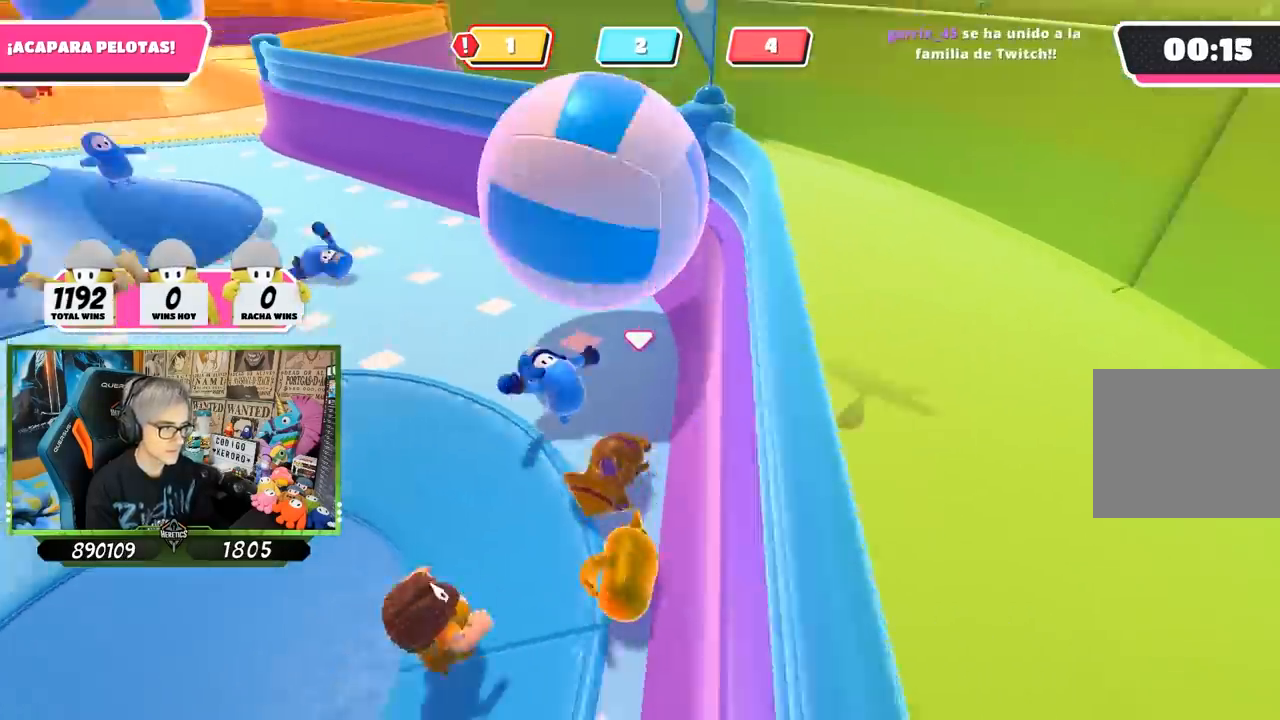
{"buttons": [], "left_stick": "up-left", "right_stick": "up-left", "events": [[67, "right_stick", "center"], [200, "right_stick", "up"], [367, "right_stick", "center"], [500, "right_stick", "up-left"]]}
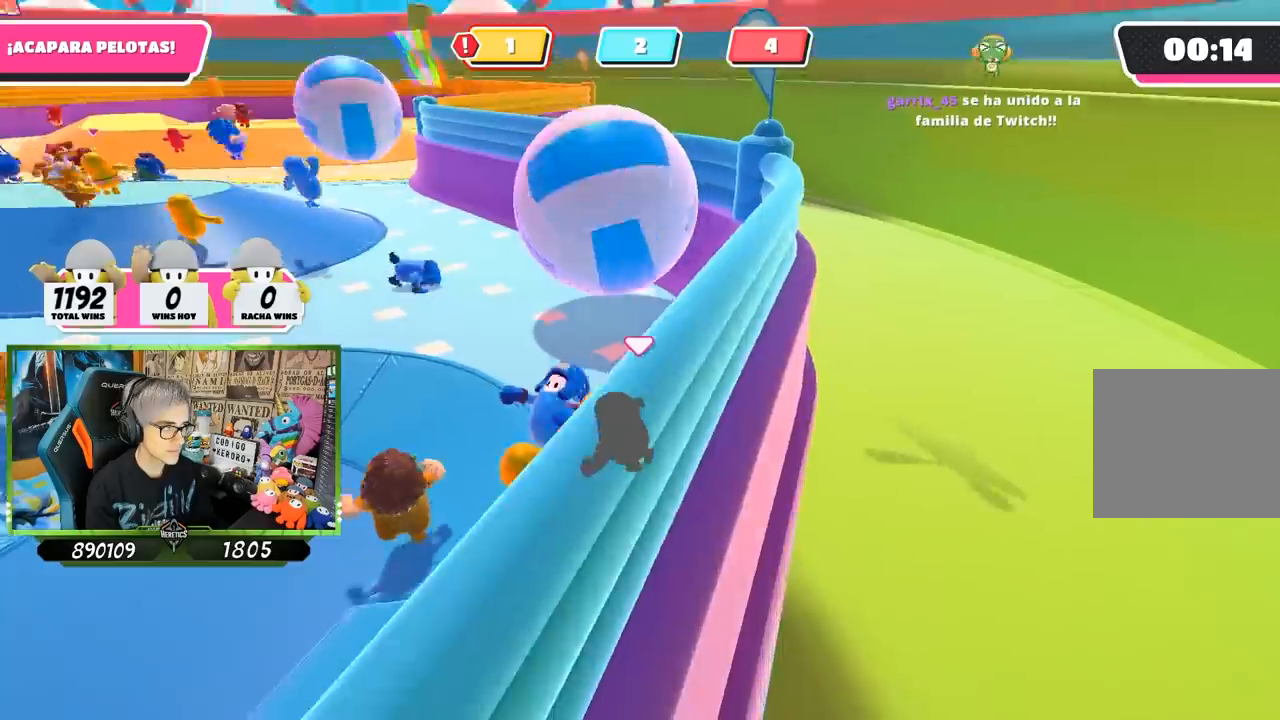
{"buttons": [], "left_stick": "up", "right_stick": "center", "events": [[133, "right_stick", "center"], [467, "left_stick", "up"]]}
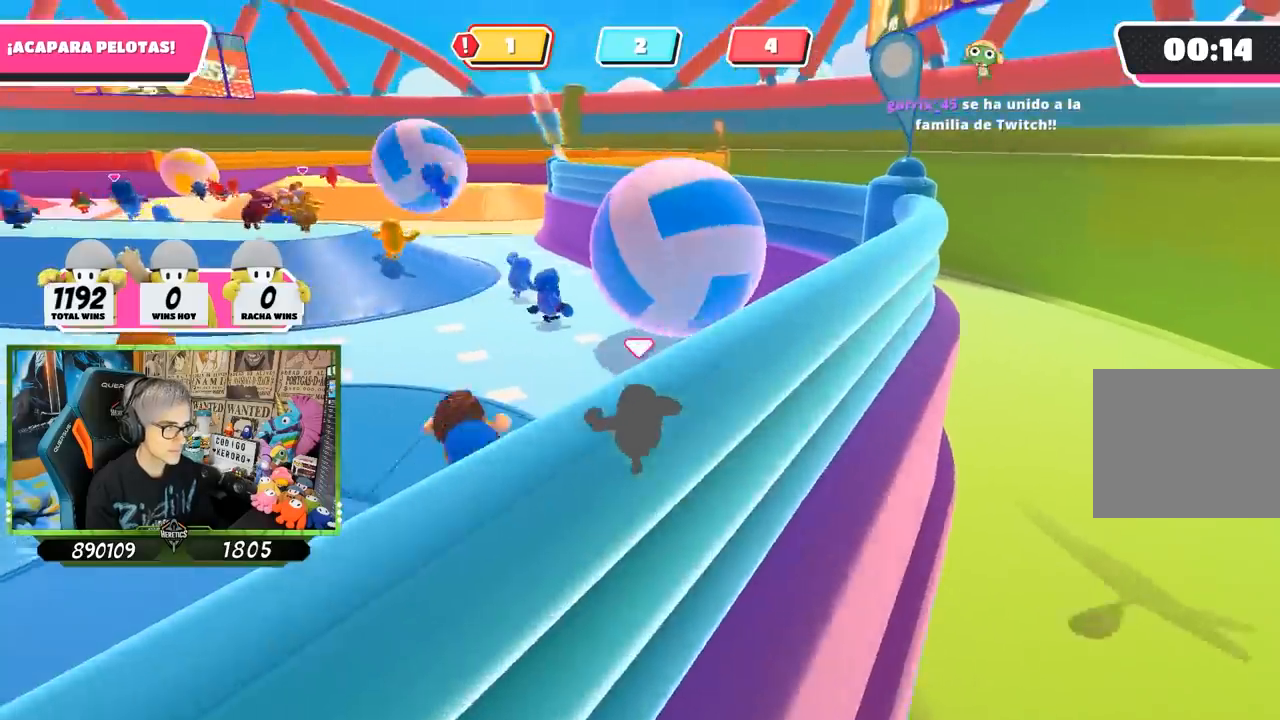
{"buttons": [], "left_stick": "down-right", "right_stick": "center", "events": [[233, "left_stick", "up-right"], [400, "left_stick", "down-right"]]}
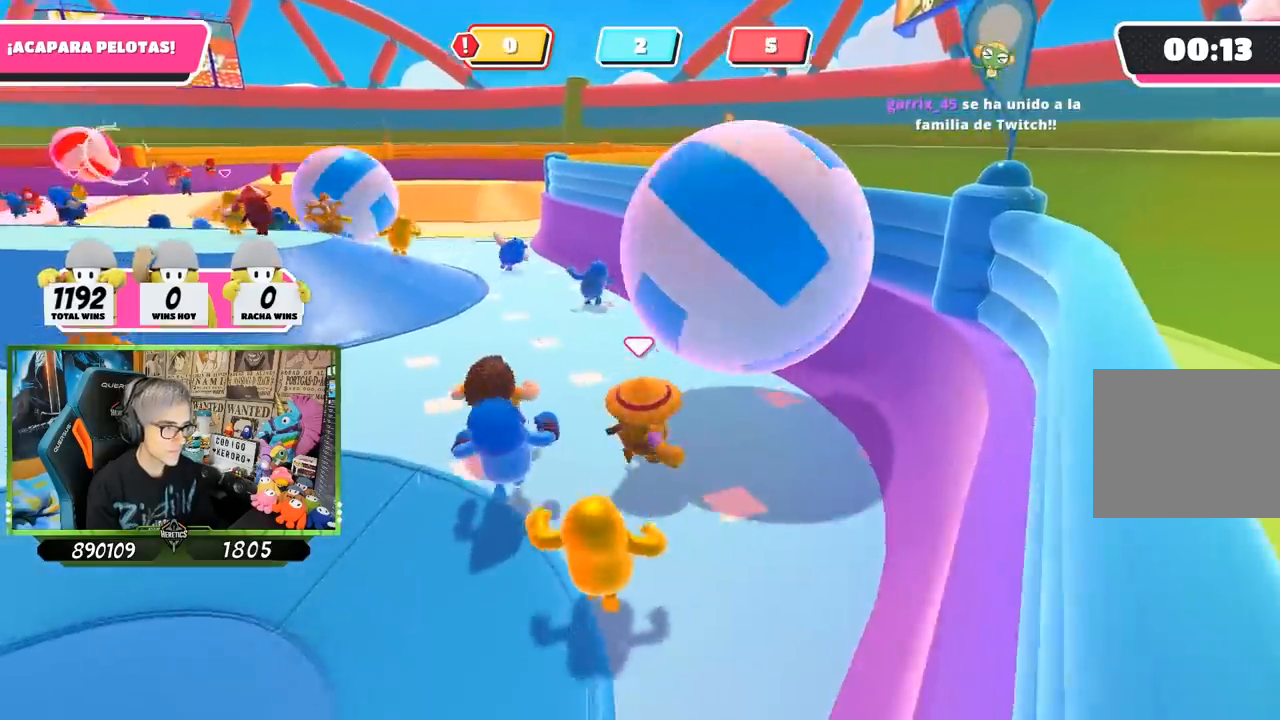
{"buttons": [], "left_stick": "up-left", "right_stick": "right", "events": [[100, "left_stick", "up-left"], [133, "right_stick", "right"]]}
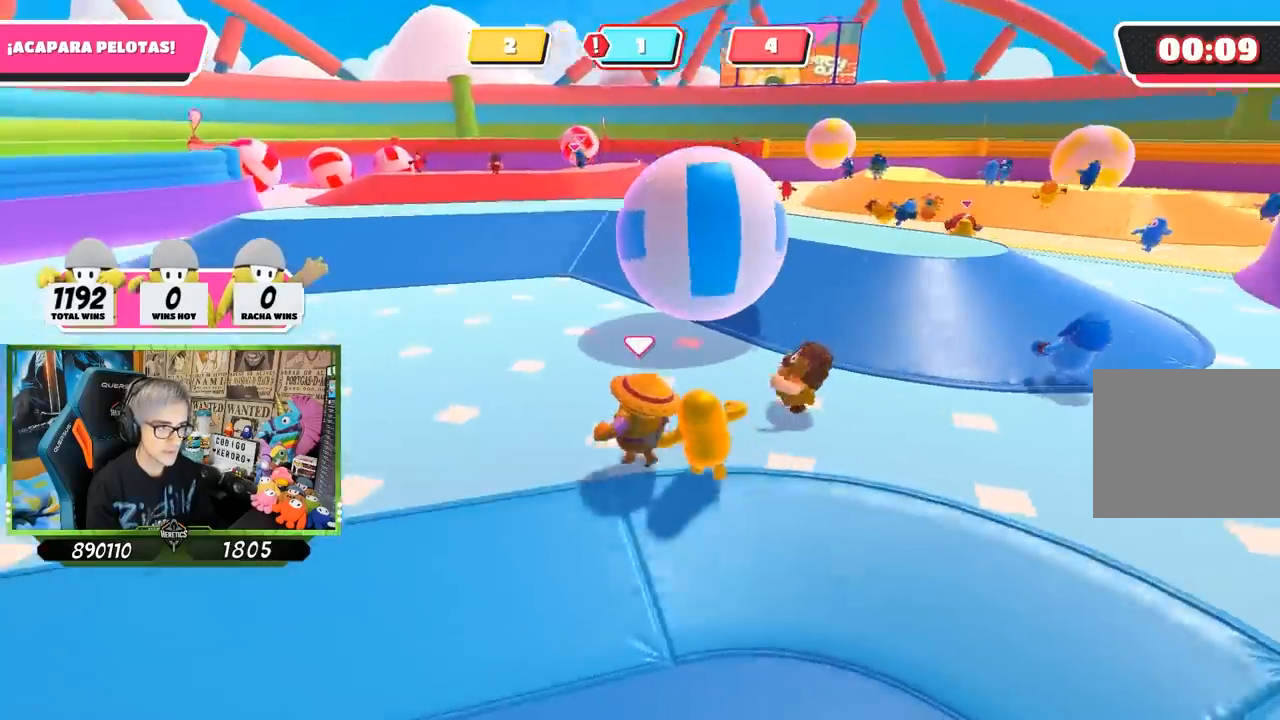
{"buttons": [], "left_stick": "up-left", "right_stick": "right", "events": []}
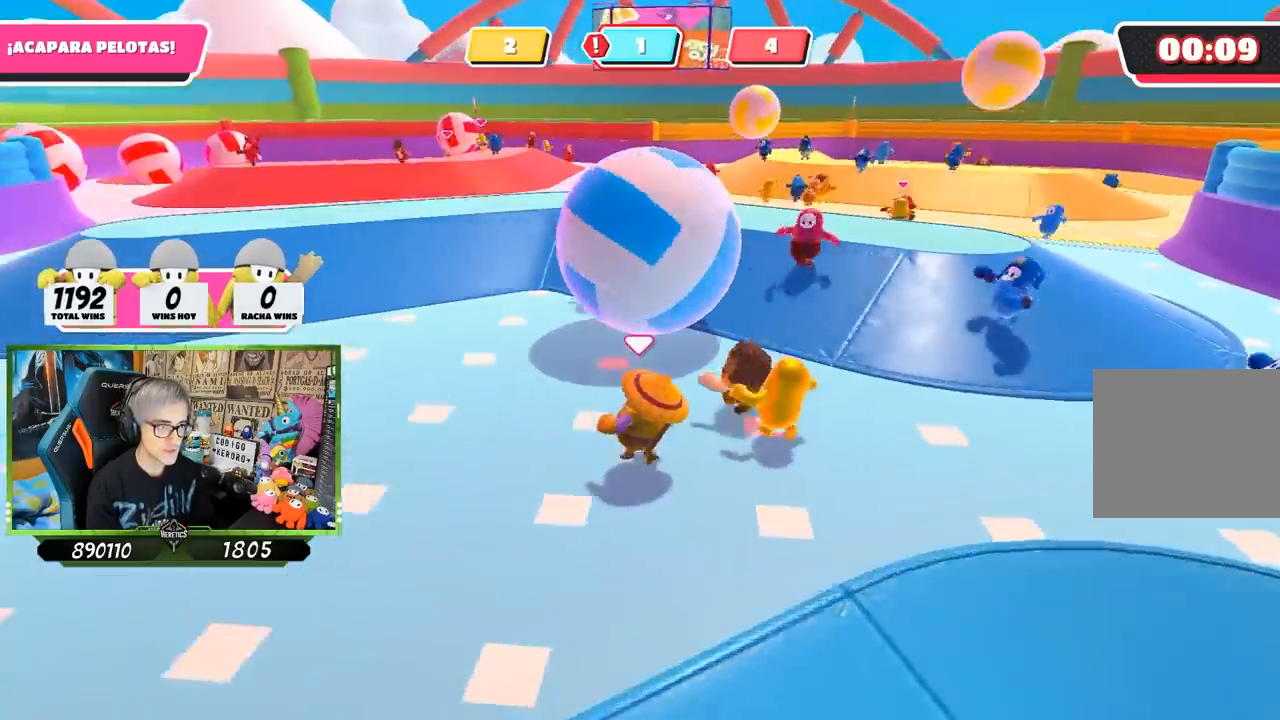
{"buttons": [], "left_stick": "up-left", "right_stick": "right", "events": []}
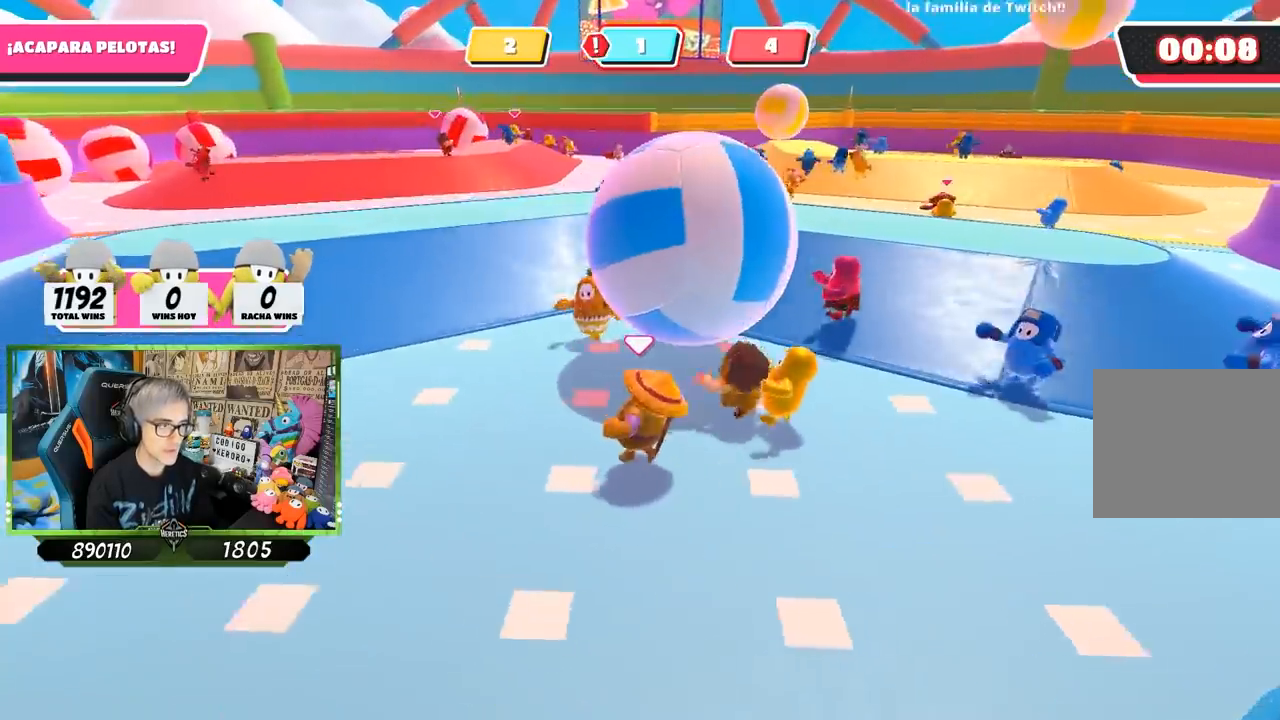
{"buttons": [], "left_stick": "down", "right_stick": "up-right", "events": [[167, "right_stick", "up-right"], [300, "left_stick", "down-left"], [367, "left_stick", "down"]]}
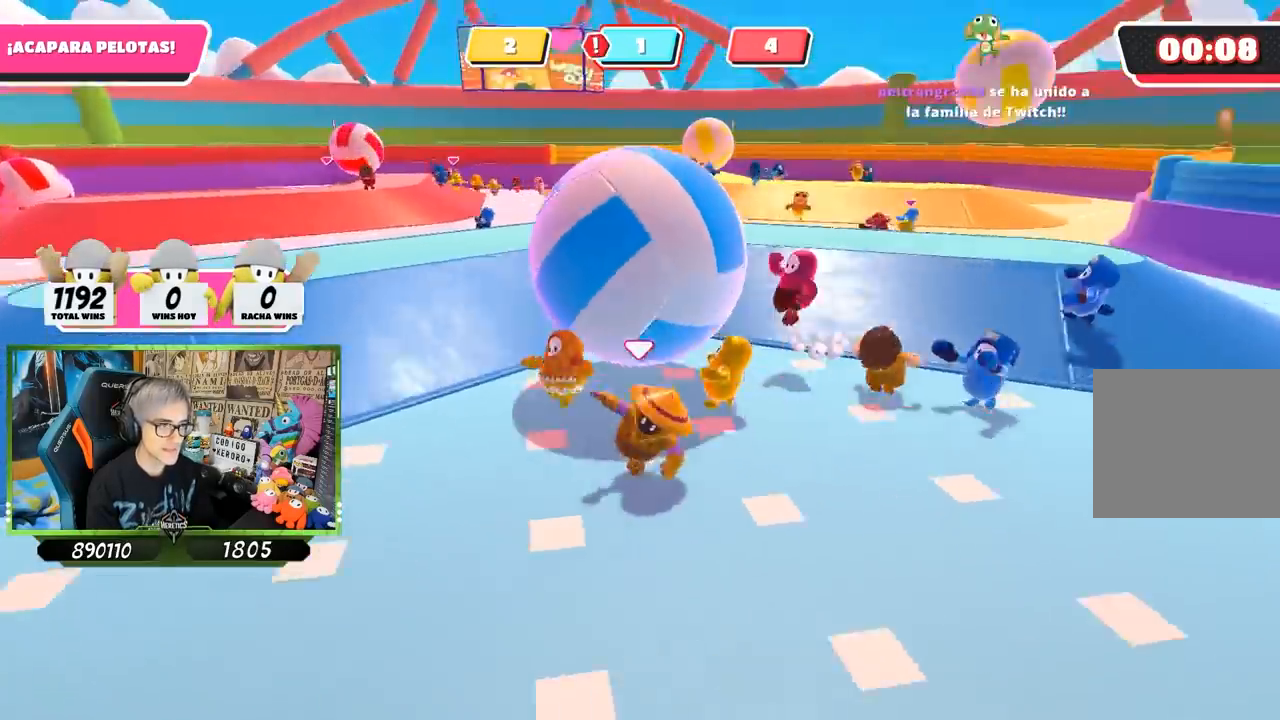
{"buttons": [], "left_stick": "left", "right_stick": "center", "events": [[67, "left_stick", "left"], [167, "right_stick", "center"]]}
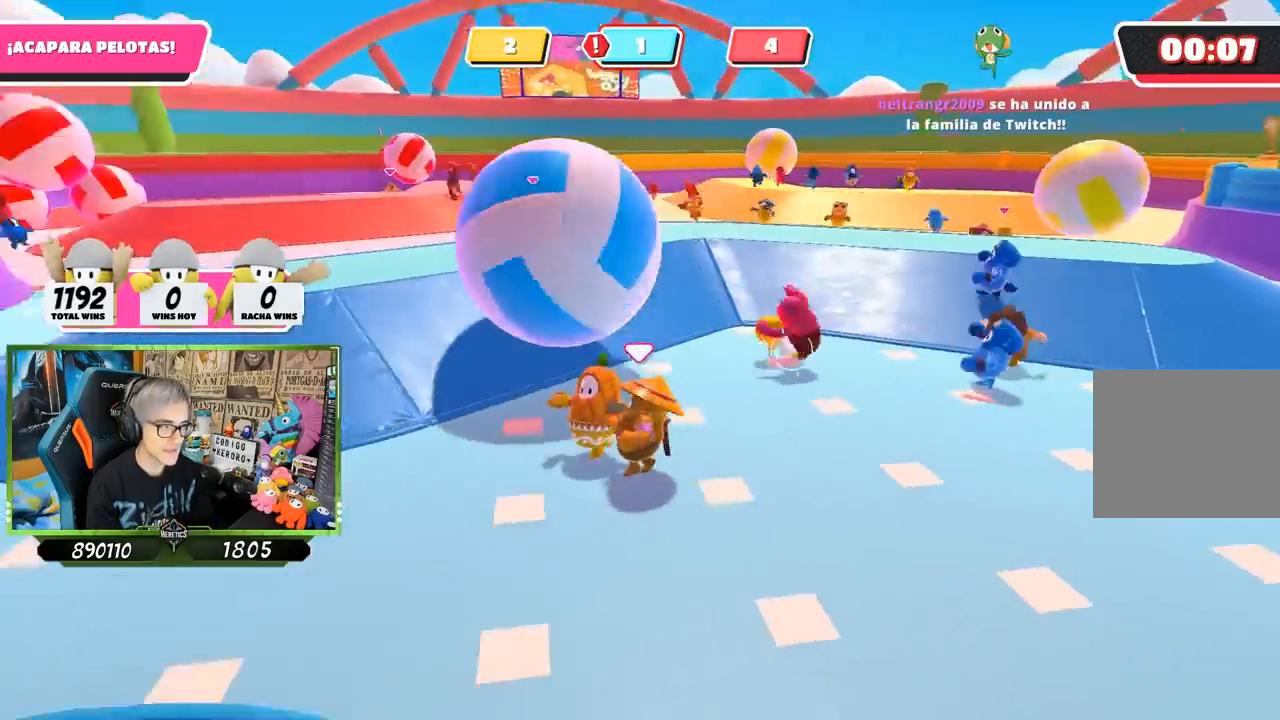
{"buttons": [], "left_stick": "up-left", "right_stick": "center", "events": [[500, "left_stick", "up-left"]]}
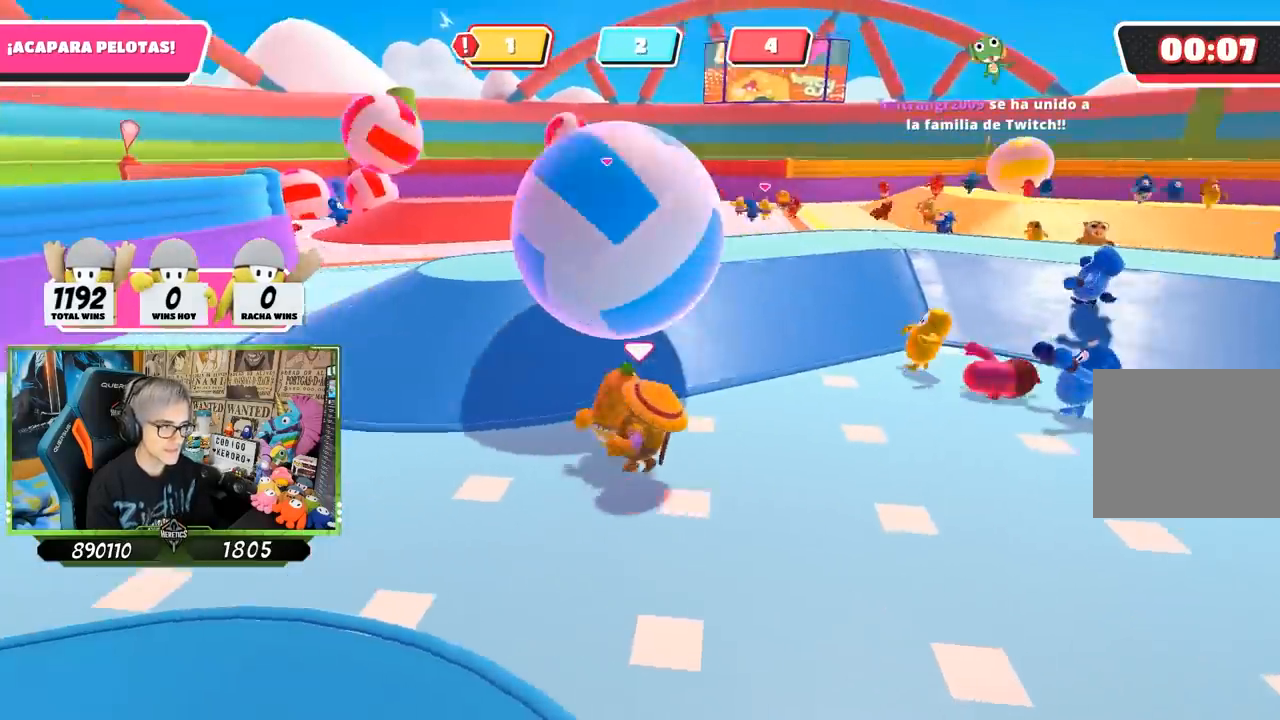
{"buttons": [], "left_stick": "up", "right_stick": "center", "events": [[167, "CROSS", "down"], [267, "SQUARE", "down"], [333, "CROSS", "up"], [333, "SQUARE", "up"], [333, "left_stick", "up"], [400, "SQUARE", "down"], [500, "SQUARE", "up"]]}
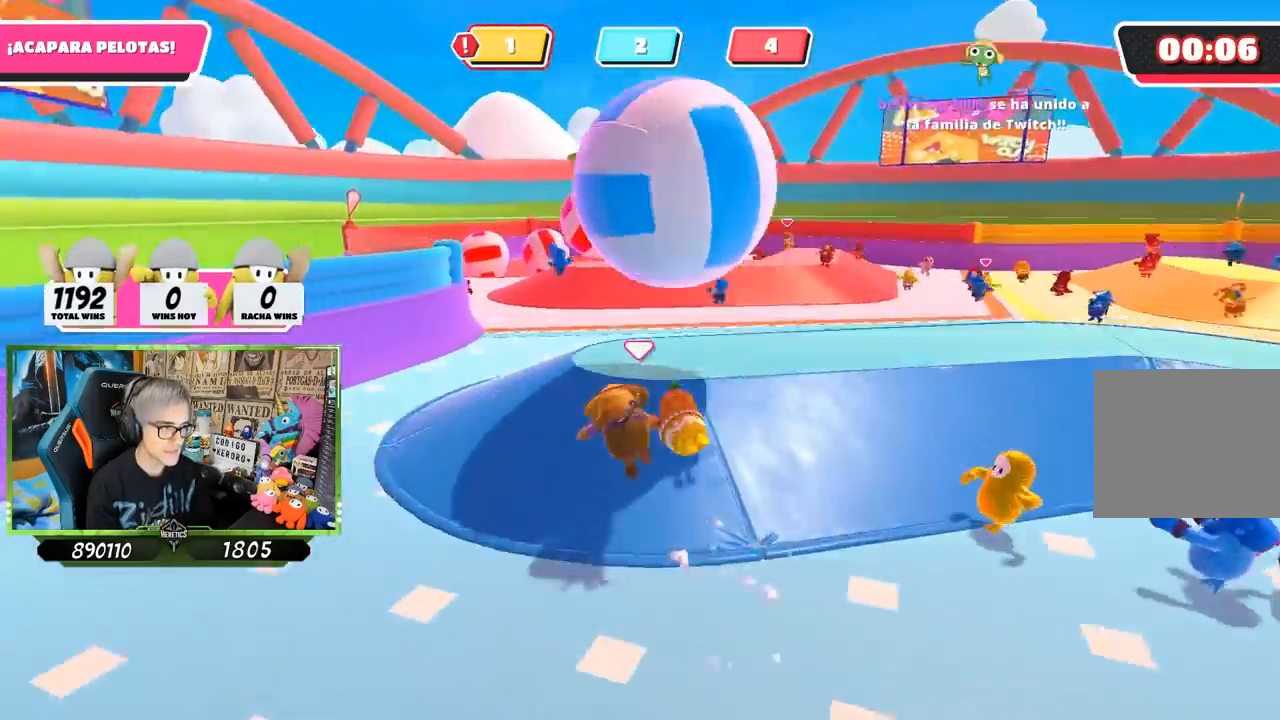
{"buttons": [], "left_stick": "right", "right_stick": "right", "events": [[233, "left_stick", "up-right"], [367, "right_stick", "up-right"], [433, "left_stick", "right"], [467, "right_stick", "right"]]}
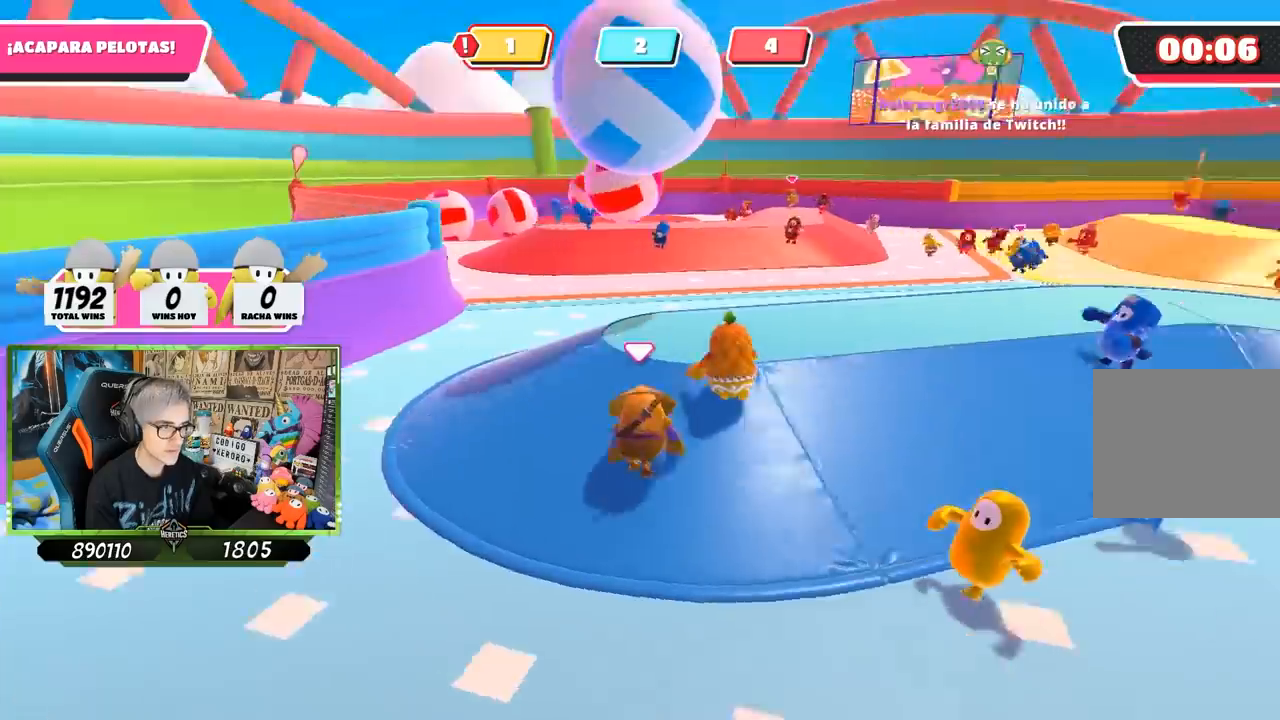
{"buttons": [], "left_stick": "up-right", "right_stick": "center", "events": [[233, "right_stick", "center"], [300, "left_stick", "up-right"]]}
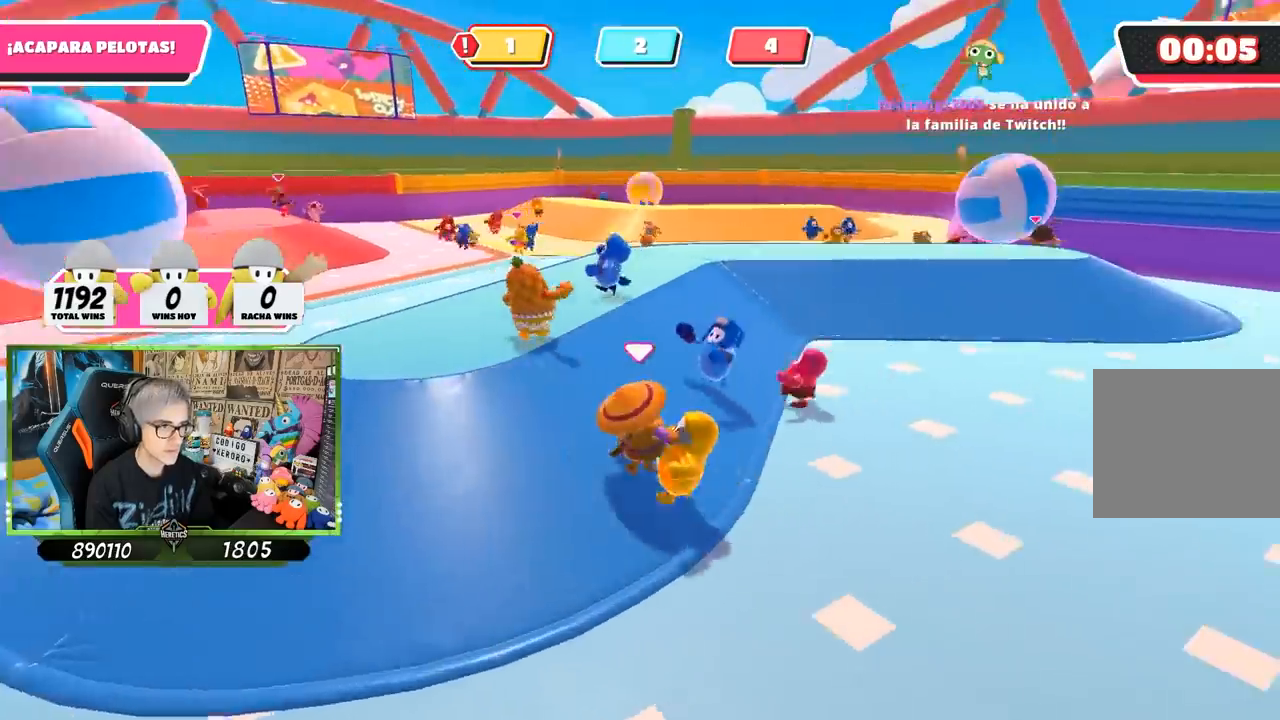
{"buttons": [], "left_stick": "right", "right_stick": "down-left", "events": [[300, "left_stick", "right"], [467, "right_stick", "down-left"]]}
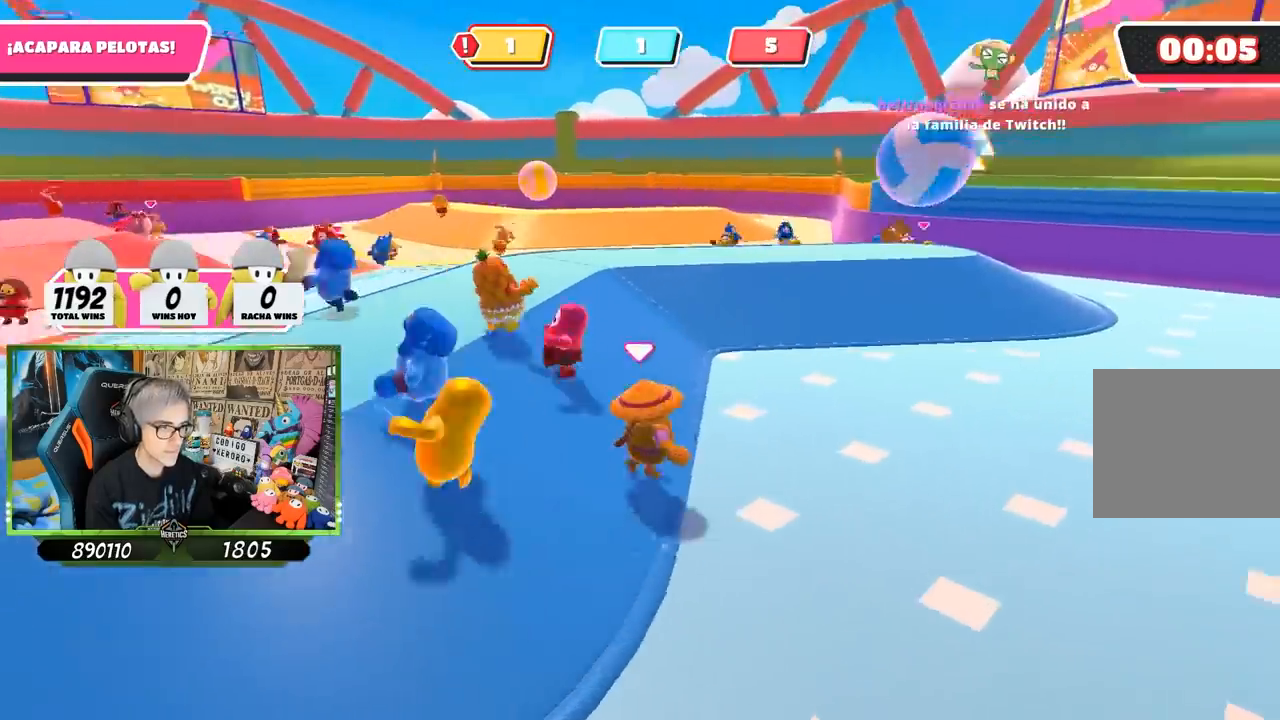
{"buttons": [], "left_stick": "down-right", "right_stick": "left", "events": [[67, "right_stick", "center"], [167, "right_stick", "left"], [333, "left_stick", "down-right"]]}
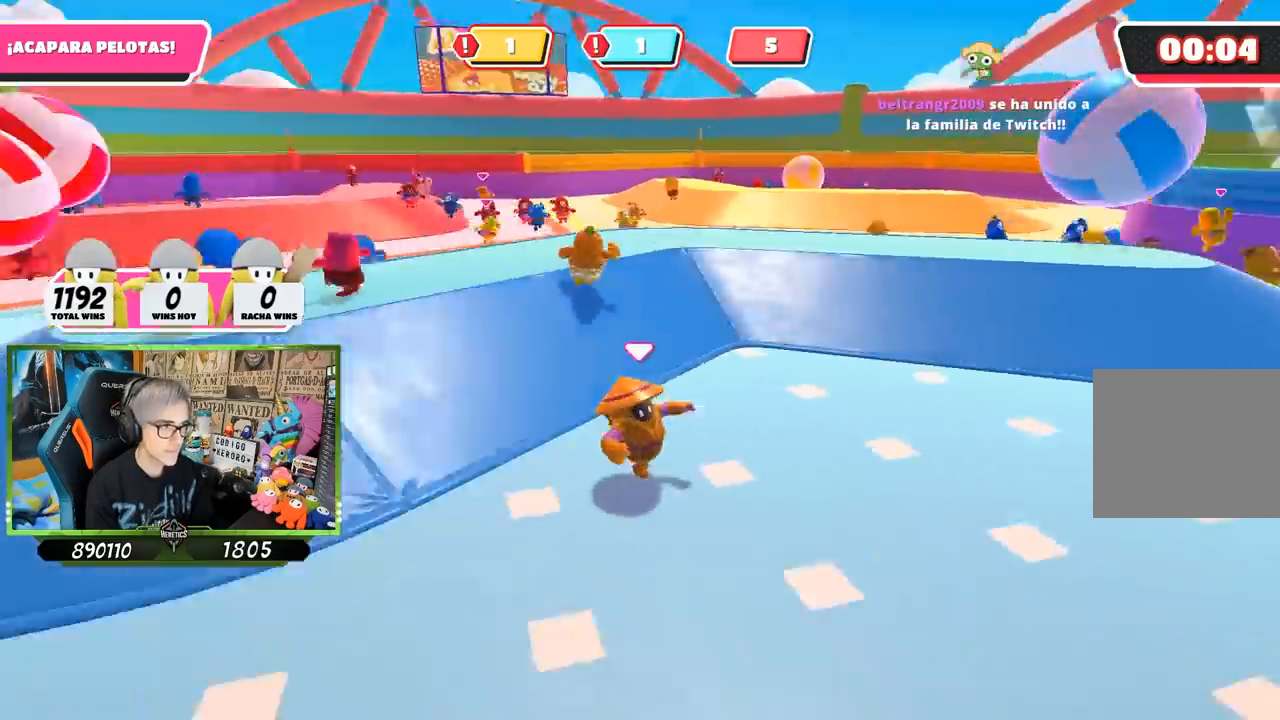
{"buttons": [], "left_stick": "down-right", "right_stick": "center", "events": [[300, "right_stick", "center"]]}
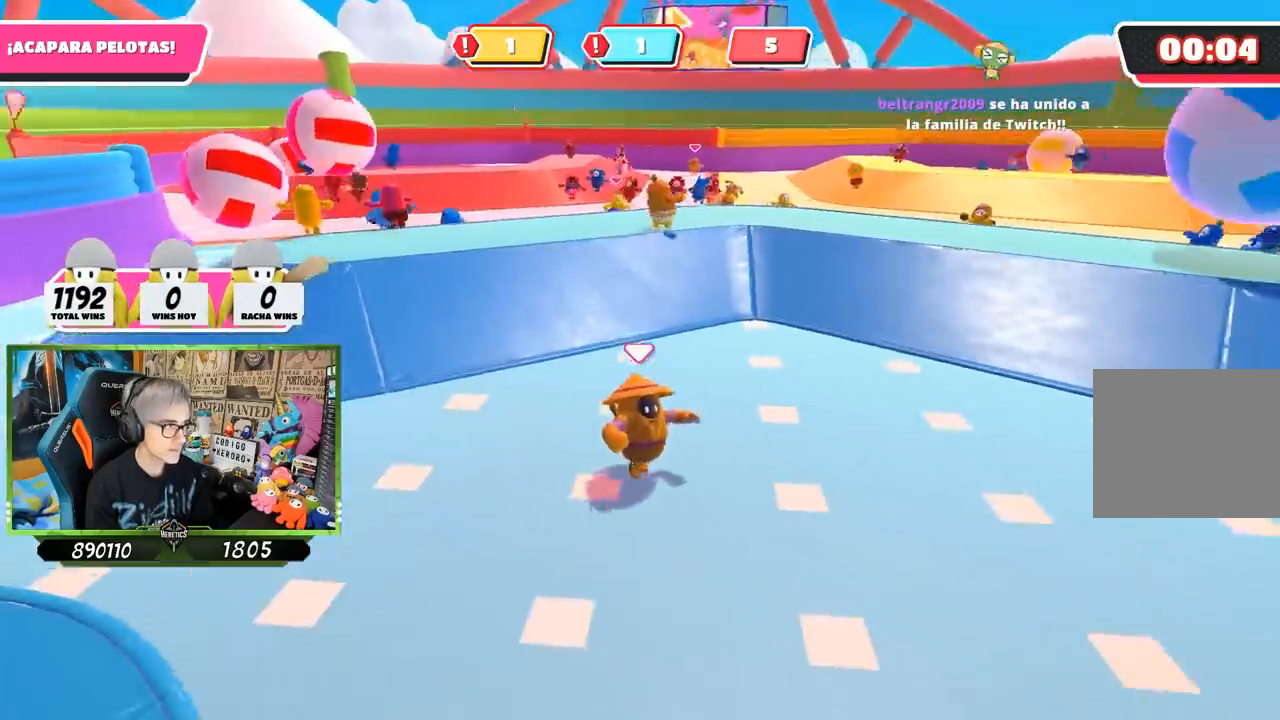
{"buttons": [], "left_stick": "up-right", "right_stick": "center", "events": [[33, "left_stick", "right"], [167, "left_stick", "up-right"]]}
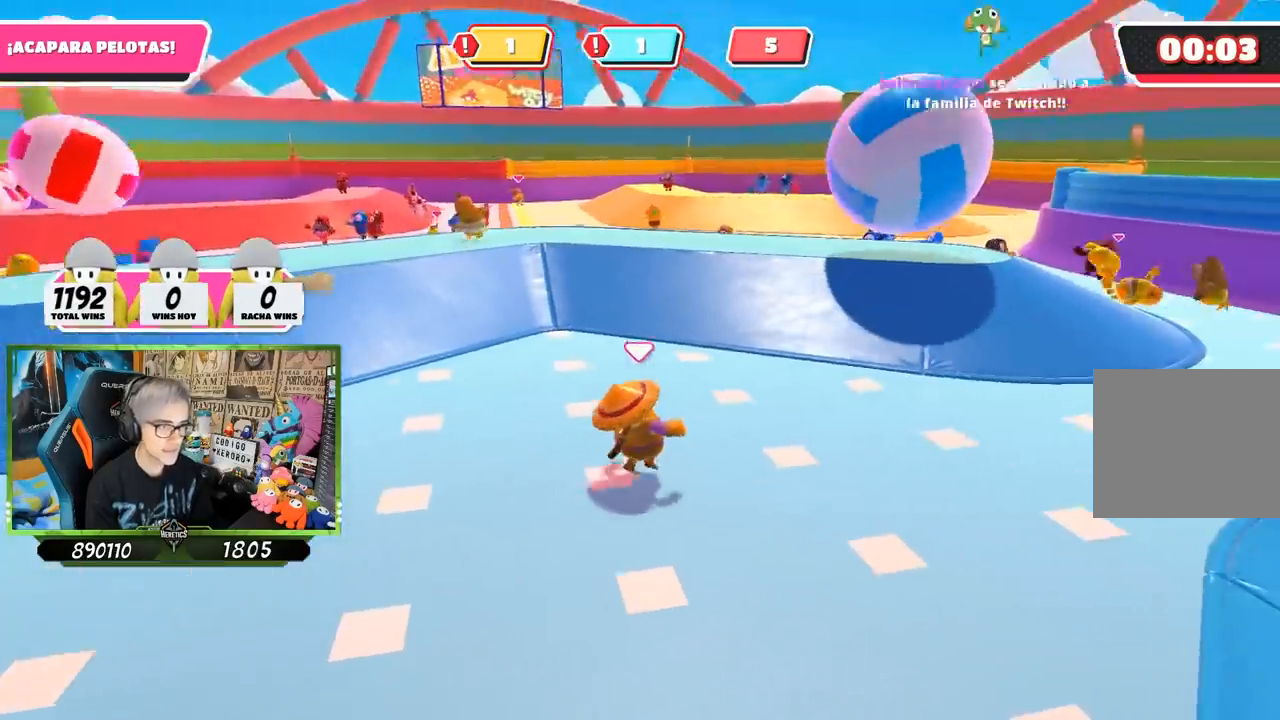
{"buttons": [], "left_stick": "up", "right_stick": "center", "events": [[233, "right_stick", "down"], [300, "left_stick", "up"], [333, "right_stick", "center"]]}
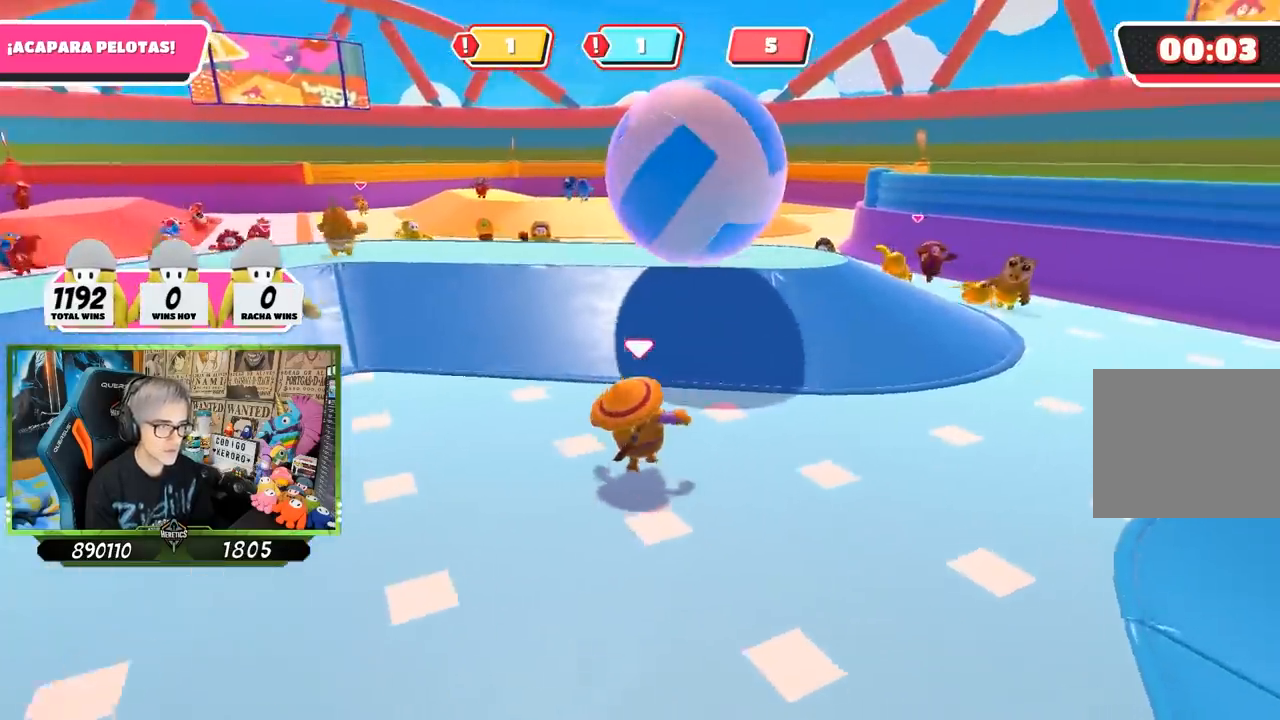
{"buttons": [], "left_stick": "up-left", "right_stick": "center", "events": [[233, "CROSS", "down"], [300, "SQUARE", "down"], [300, "left_stick", "up-left"], [367, "CROSS", "up"], [400, "SQUARE", "up"], [433, "SQUARE", "down"], [500, "SQUARE", "up"]]}
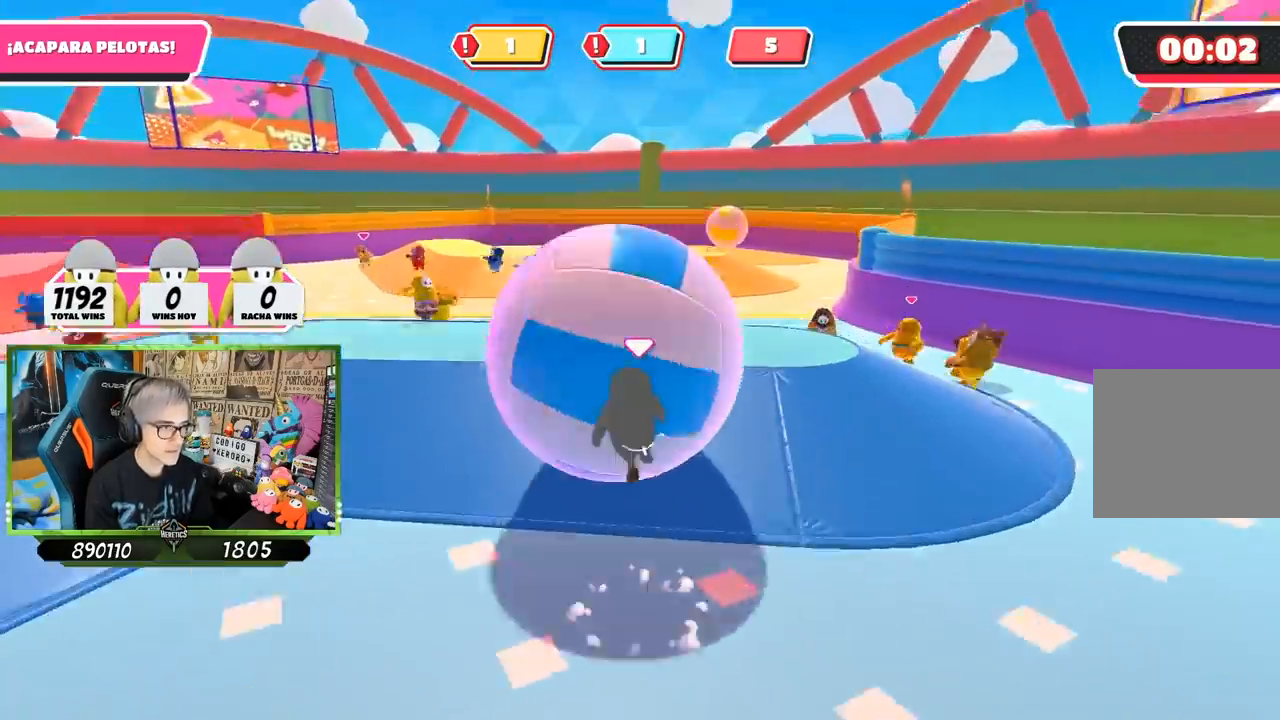
{"buttons": [], "left_stick": "up-left", "right_stick": "up-left", "events": [[67, "SQUARE", "down"], [133, "SQUARE", "up"], [200, "SQUARE", "down"], [267, "SQUARE", "up"], [500, "right_stick", "up-left"]]}
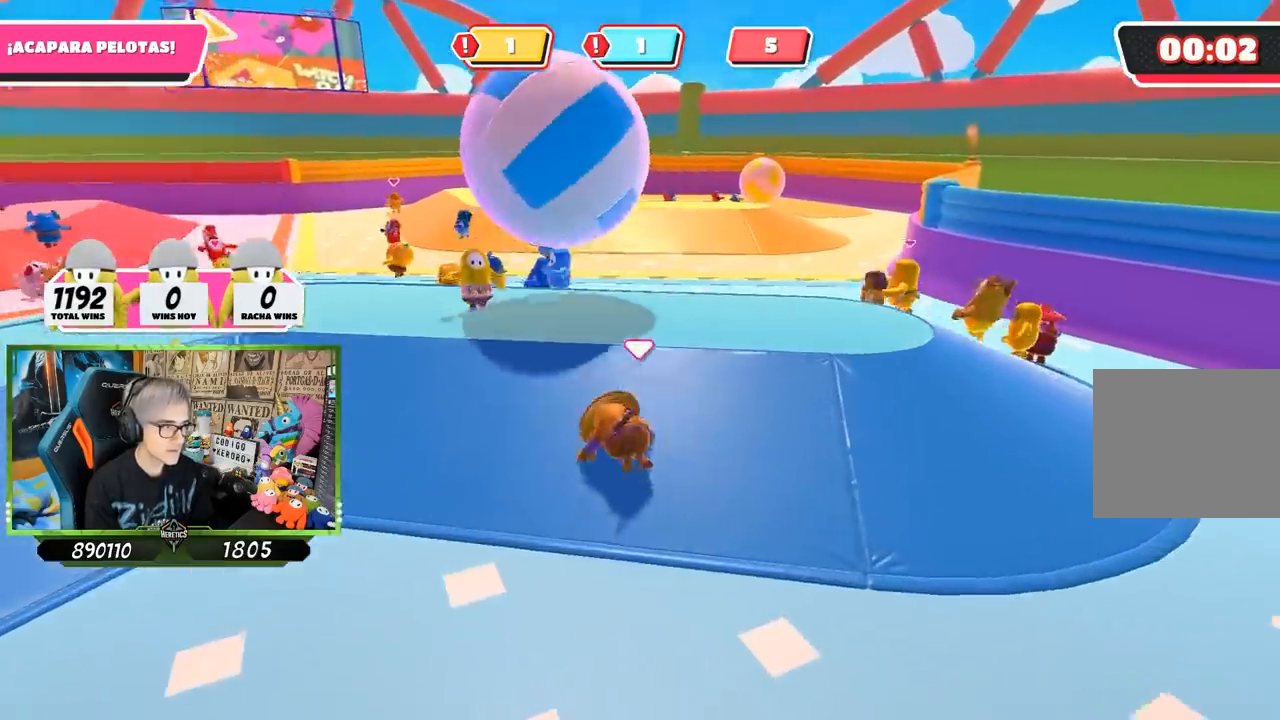
{"buttons": [], "left_stick": "up", "right_stick": "center", "events": [[100, "right_stick", "center"], [200, "left_stick", "up"]]}
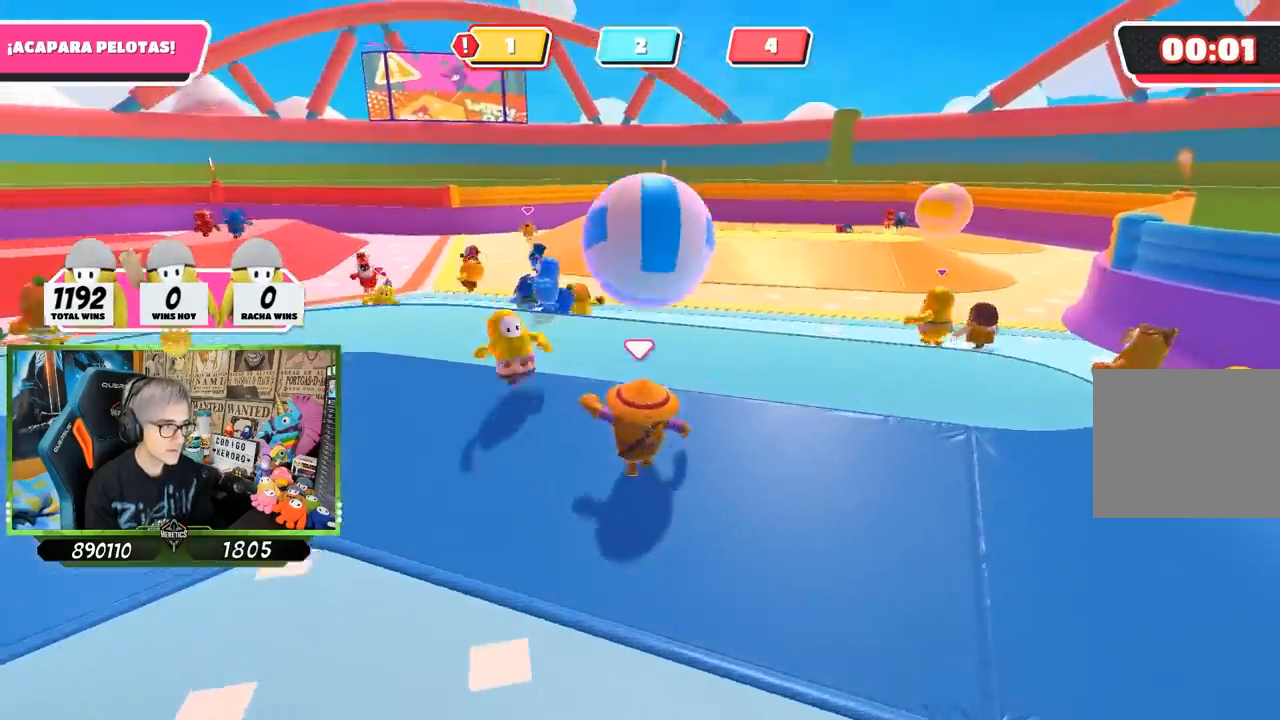
{"buttons": [], "left_stick": "up", "right_stick": "center", "events": []}
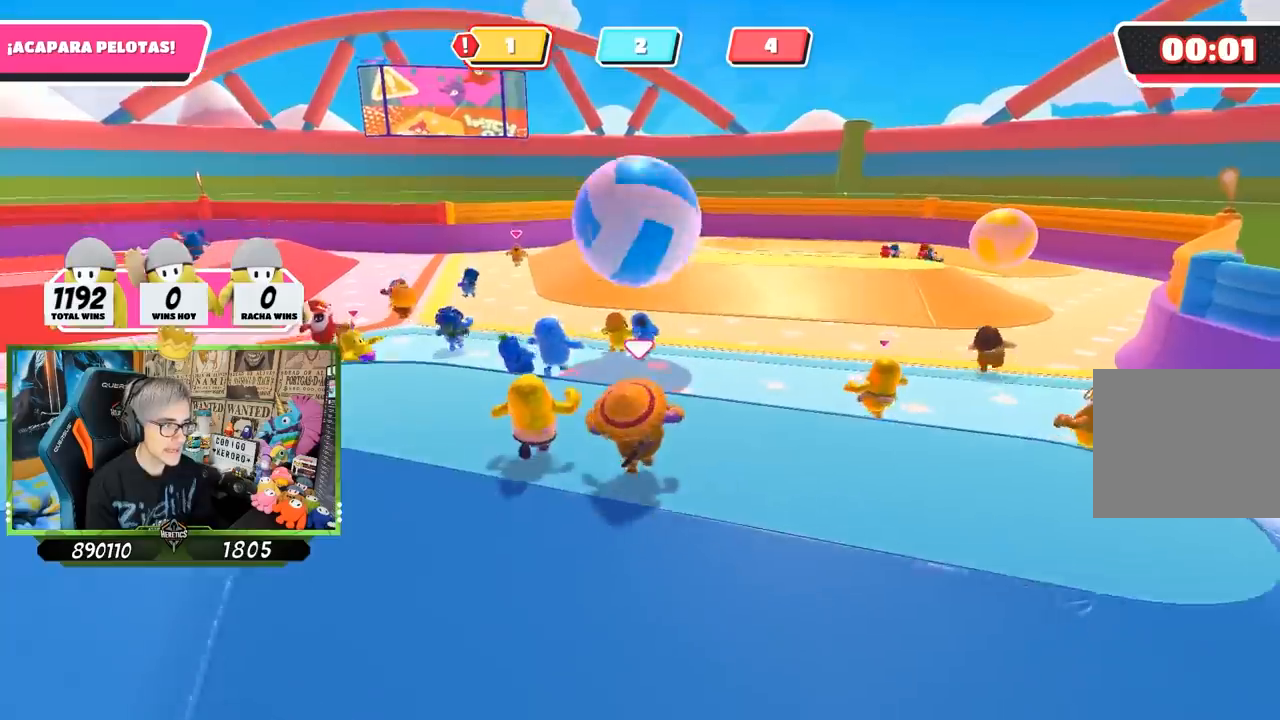
{"buttons": [], "left_stick": "up", "right_stick": "center", "events": [[67, "right_stick", "up"], [200, "right_stick", "center"]]}
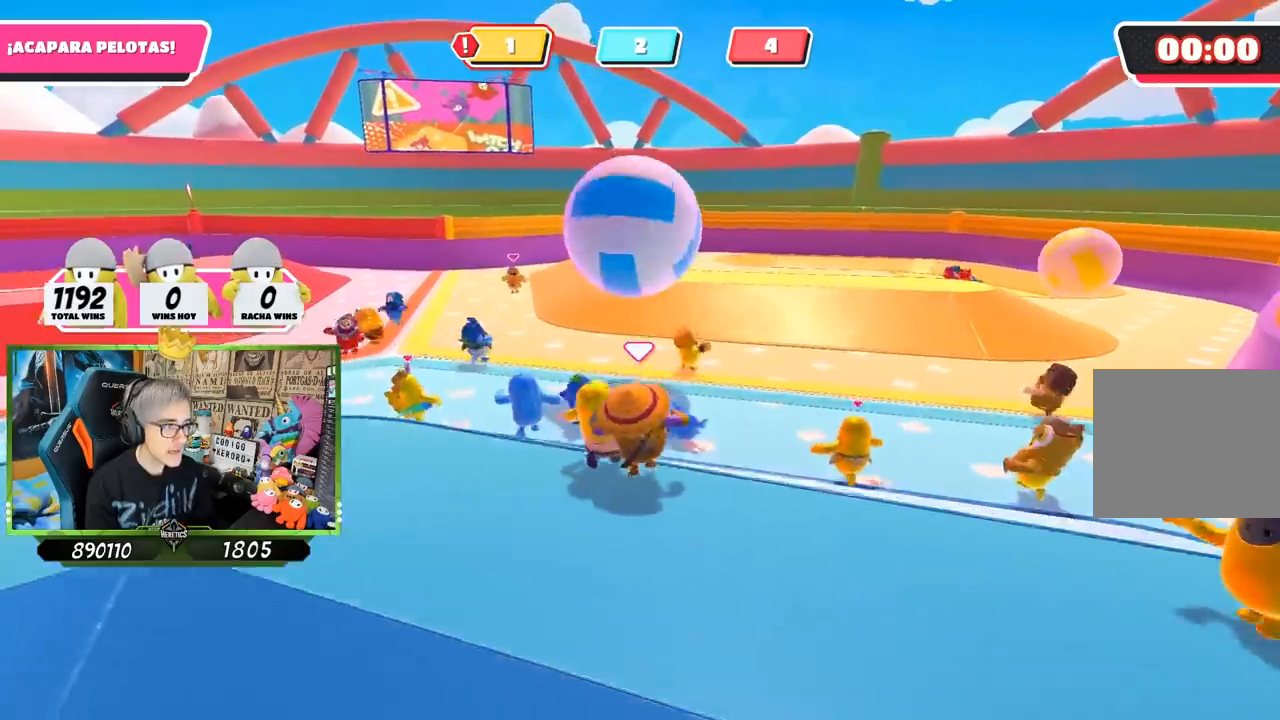
{"buttons": [], "left_stick": "up", "right_stick": "center", "events": []}
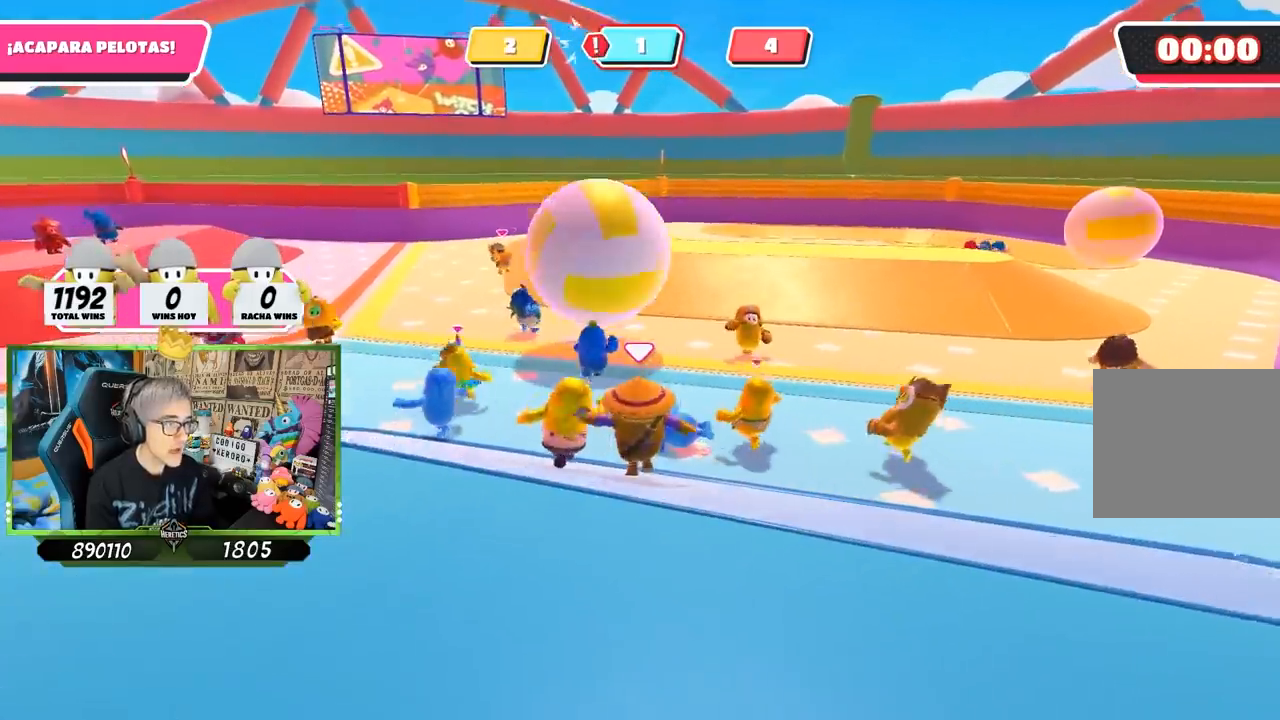
{"buttons": [], "left_stick": "center", "right_stick": "center", "events": [[500, "left_stick", "center"]]}